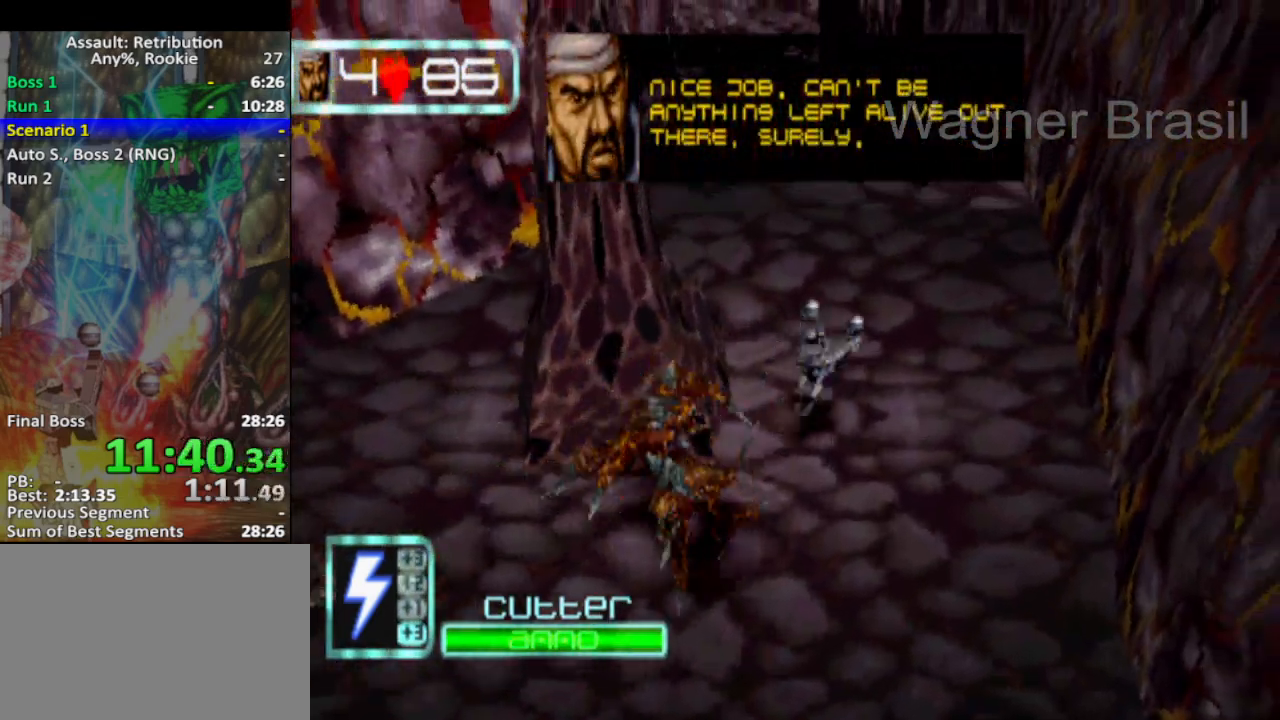
Gameplay with a controller (PlayStation layout); each line is a JSON object with the inputs held at the frame after it. "events" lists button and stick changes between this image and that frame as [ms after this image, input, new state], when the widget could be followed in between. Not read: L1 right_stick.
{"buttons": [], "left_stick": "up", "events": []}
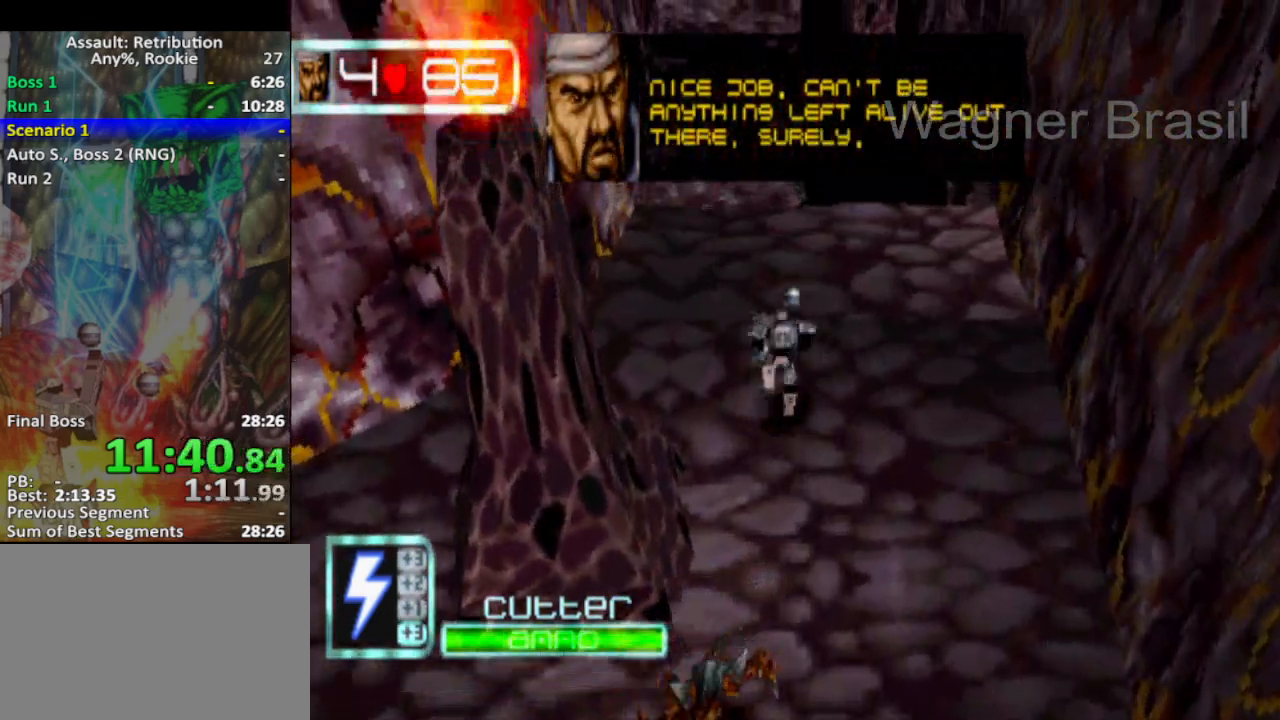
{"buttons": [], "left_stick": "up", "events": []}
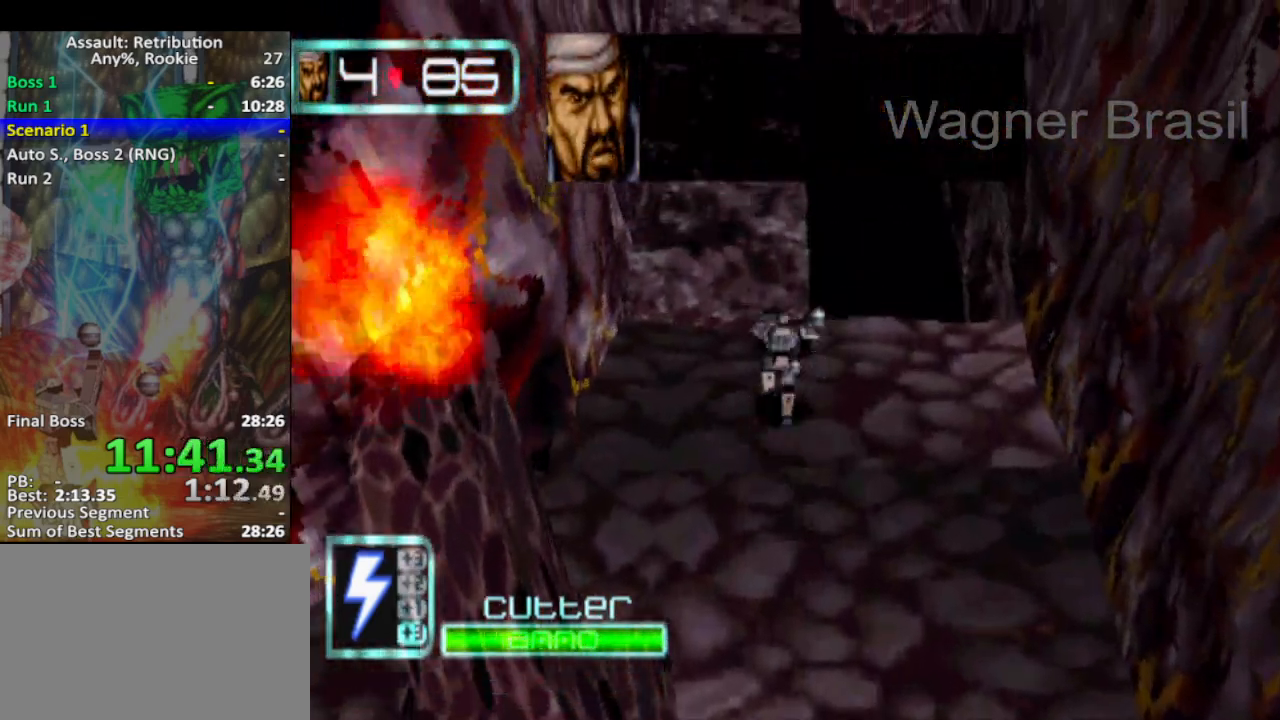
{"buttons": [], "left_stick": "up", "events": [[117, "CROSS", "down"], [283, "CROSS", "up"], [350, "SQUARE", "down"], [467, "SQUARE", "up"]]}
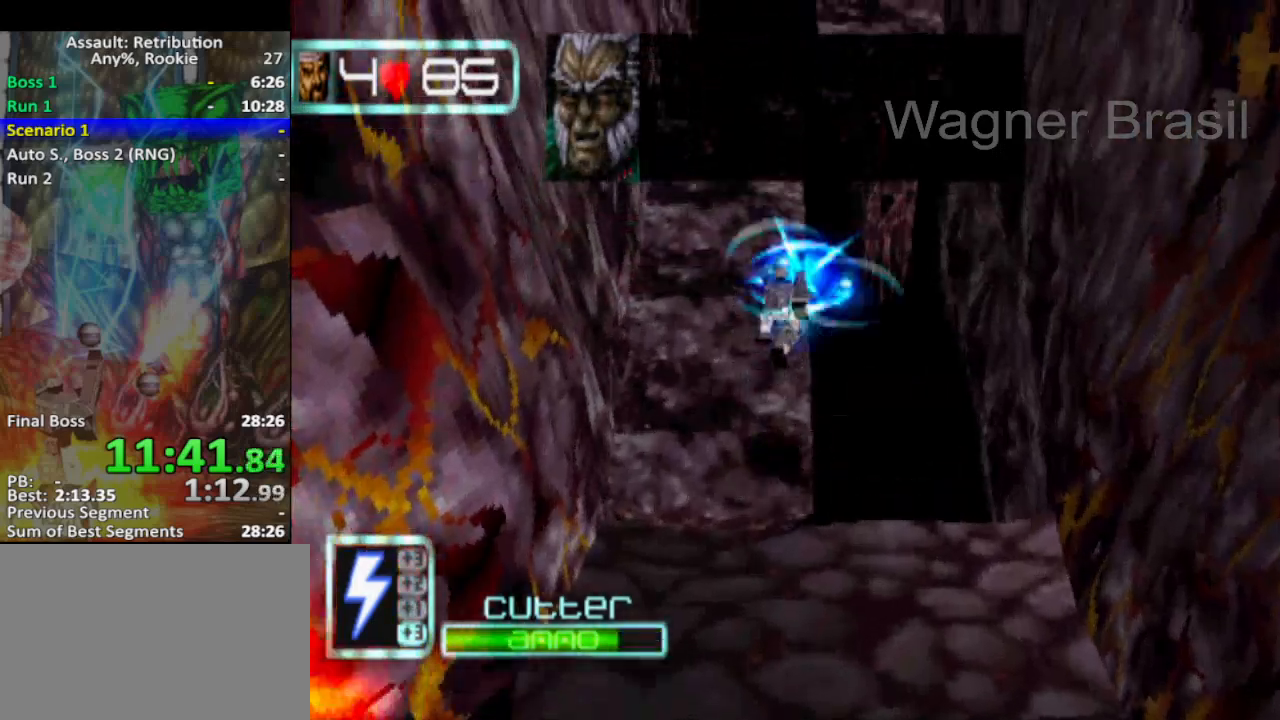
{"buttons": [], "left_stick": "up", "events": []}
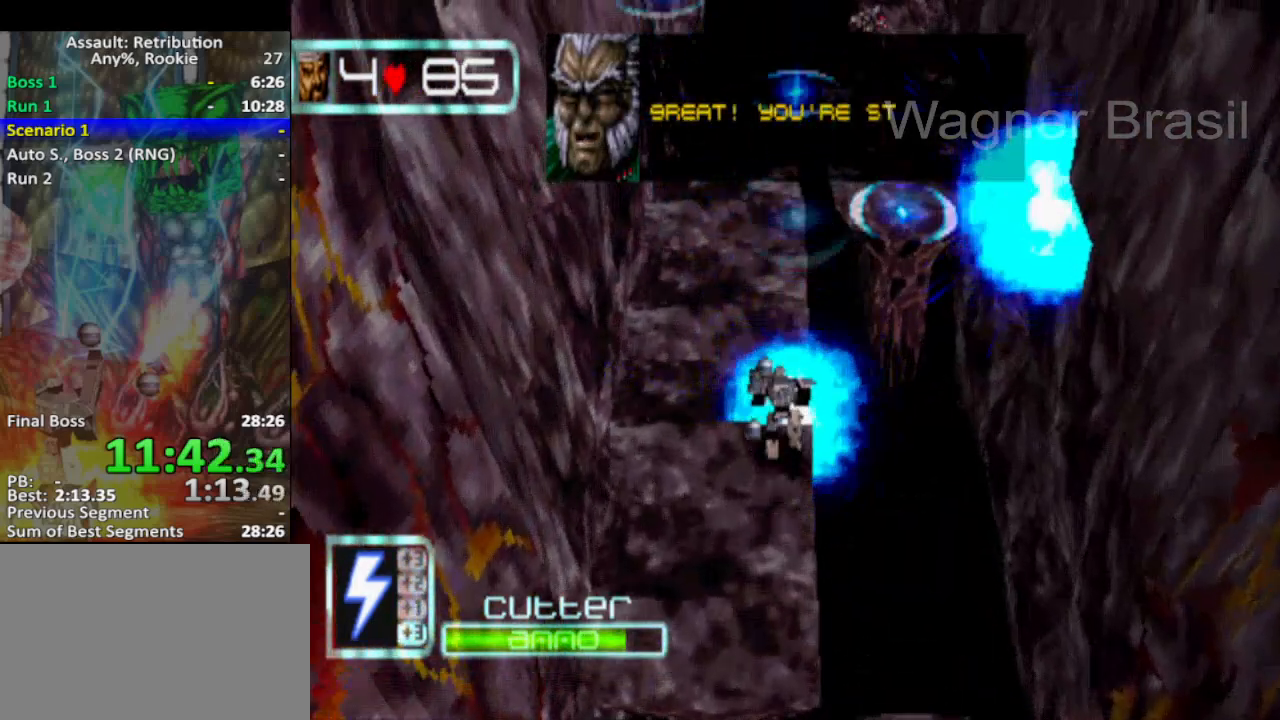
{"buttons": [], "left_stick": "up", "events": []}
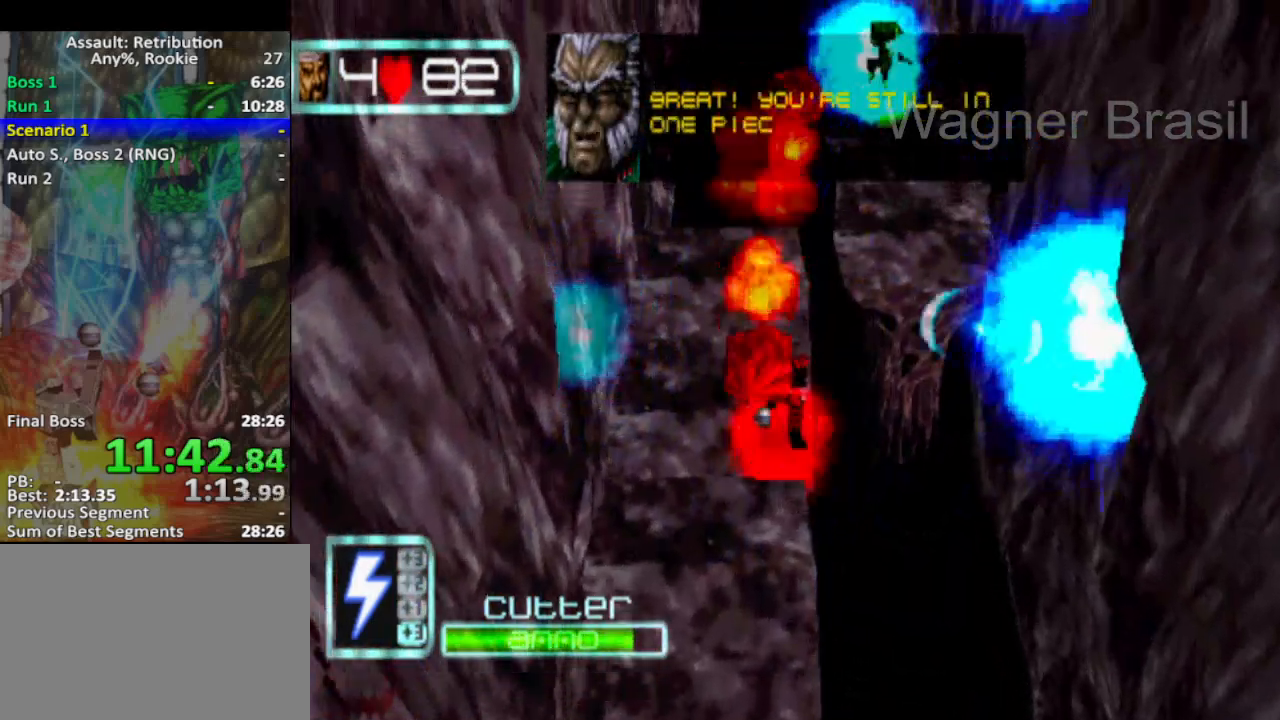
{"buttons": ["CROSS"], "left_stick": "up", "events": [[333, "CROSS", "down"]]}
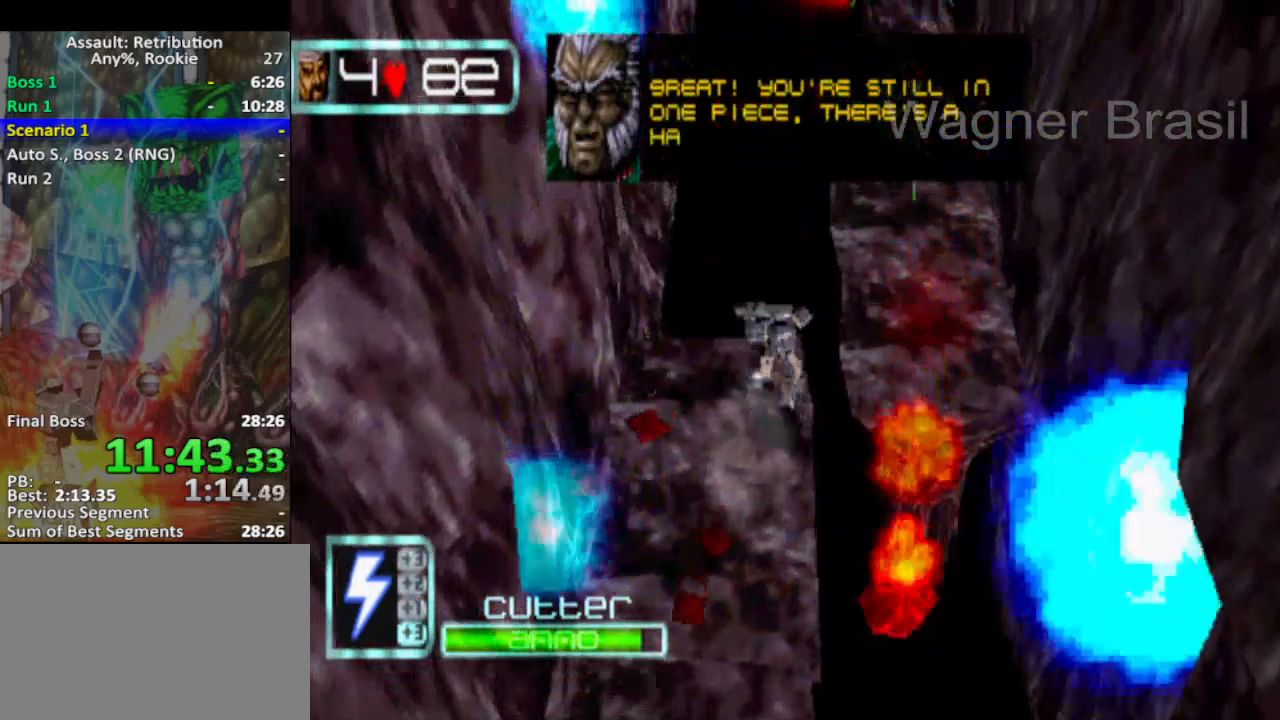
{"buttons": [], "left_stick": "up-right", "events": [[17, "left_stick", "up-right"], [333, "CROSS", "up"]]}
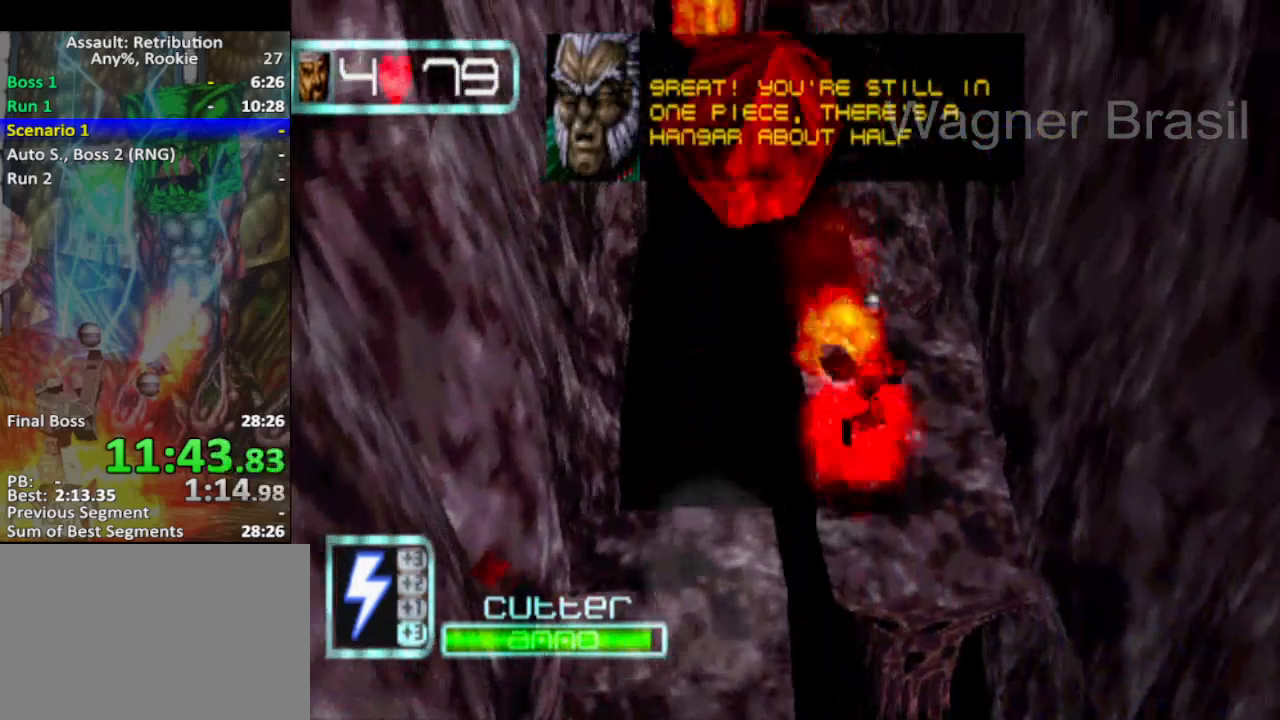
{"buttons": ["CROSS"], "left_stick": "up", "events": [[267, "left_stick", "up"], [483, "CROSS", "down"]]}
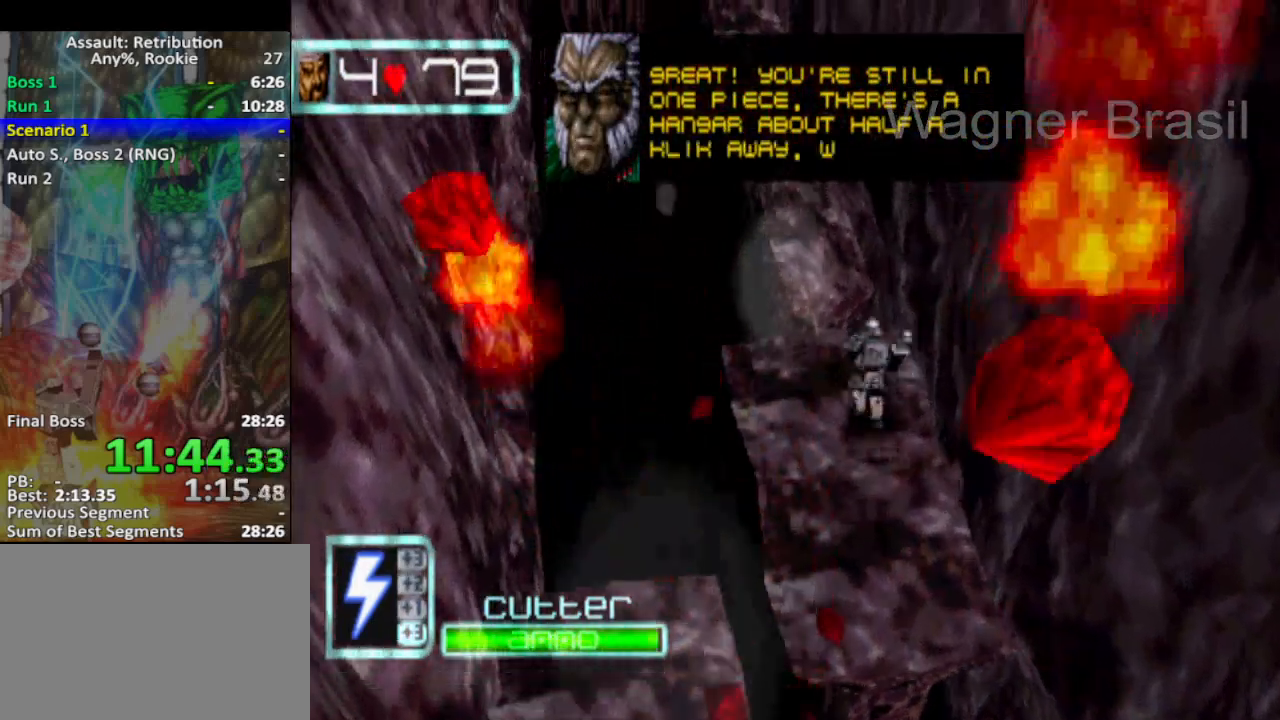
{"buttons": ["TRIANGLE"], "left_stick": "up", "events": [[267, "CROSS", "up"], [367, "TRIANGLE", "down"]]}
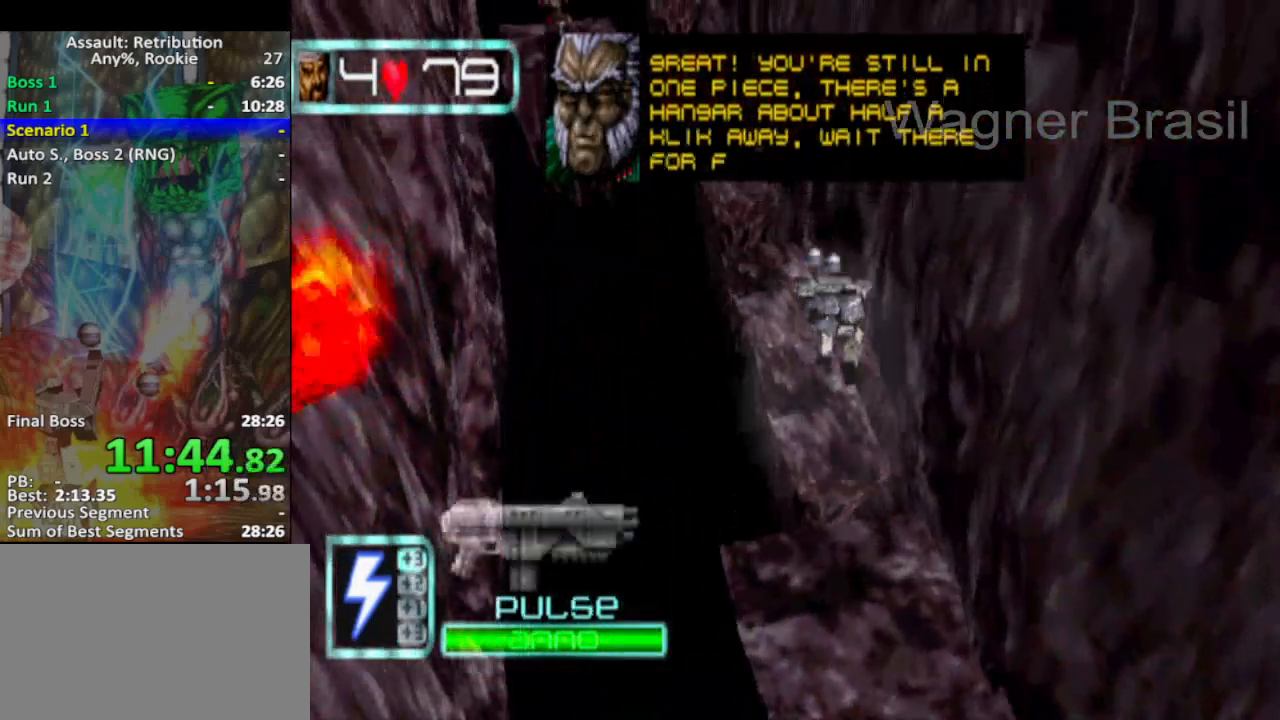
{"buttons": [], "left_stick": "up", "events": [[17, "TRIANGLE", "up"]]}
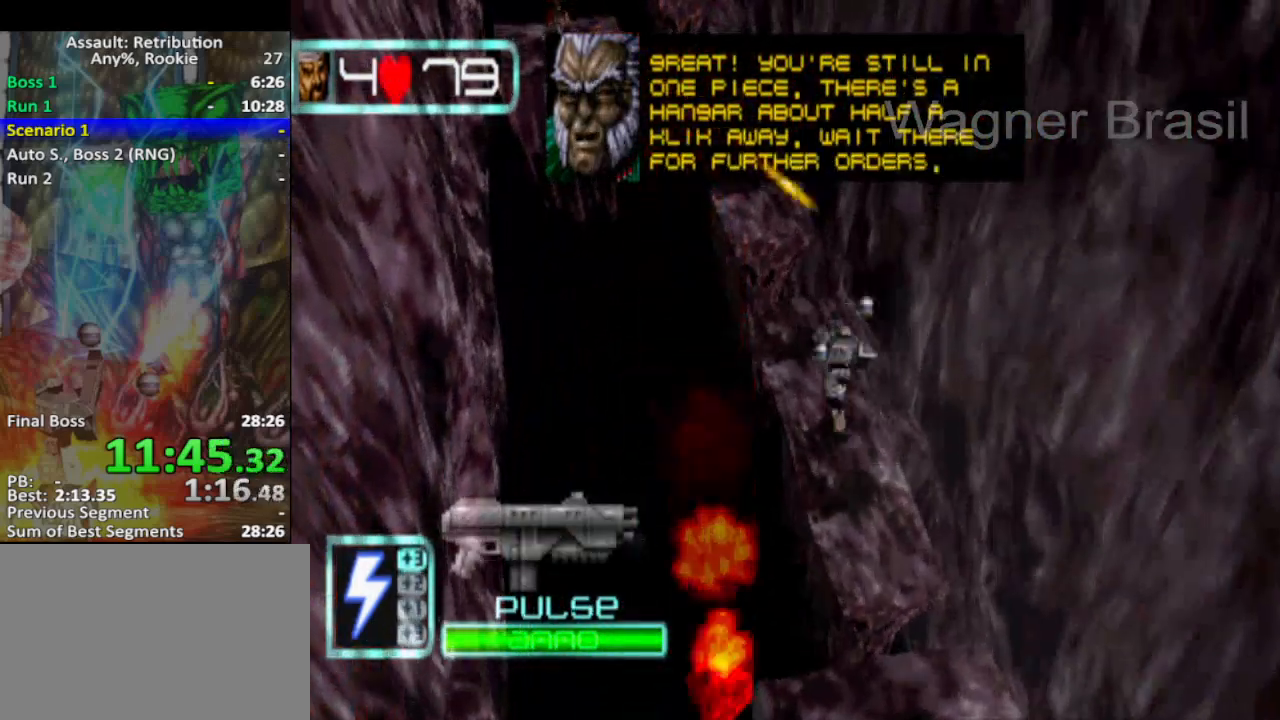
{"buttons": [], "left_stick": "up", "events": [[200, "CROSS", "down"], [450, "CROSS", "up"]]}
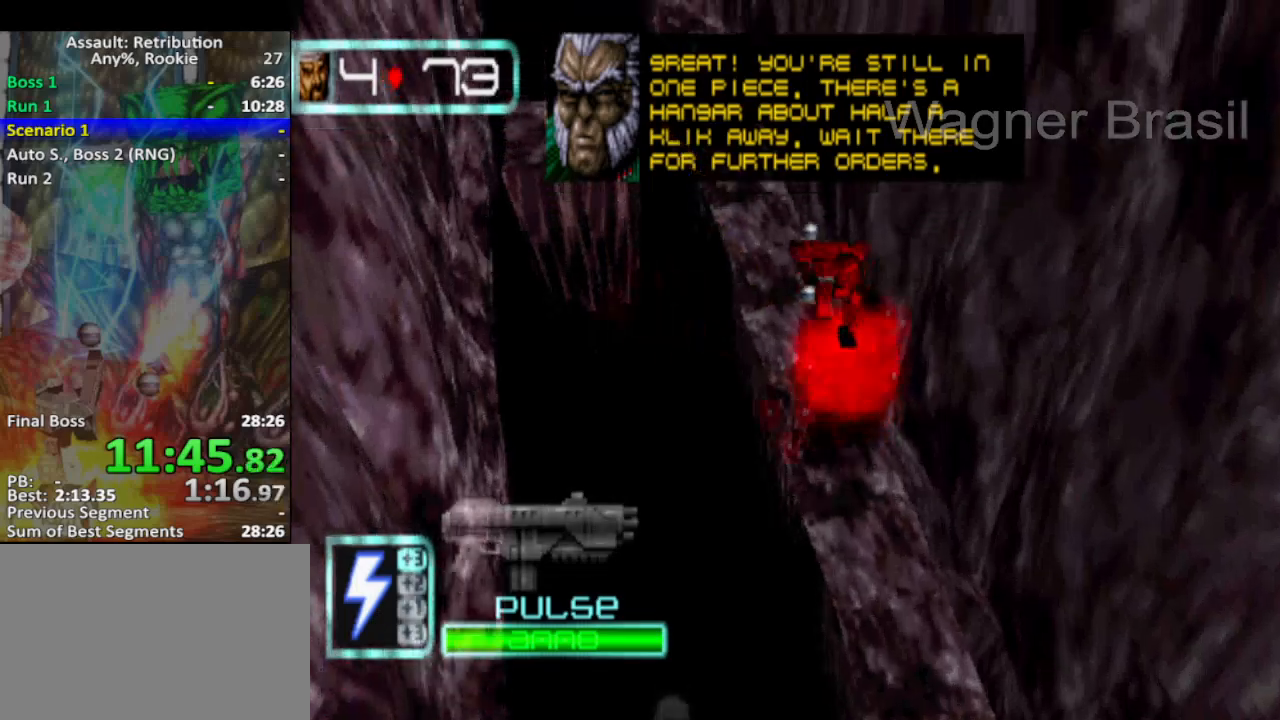
{"buttons": [], "left_stick": "up", "events": []}
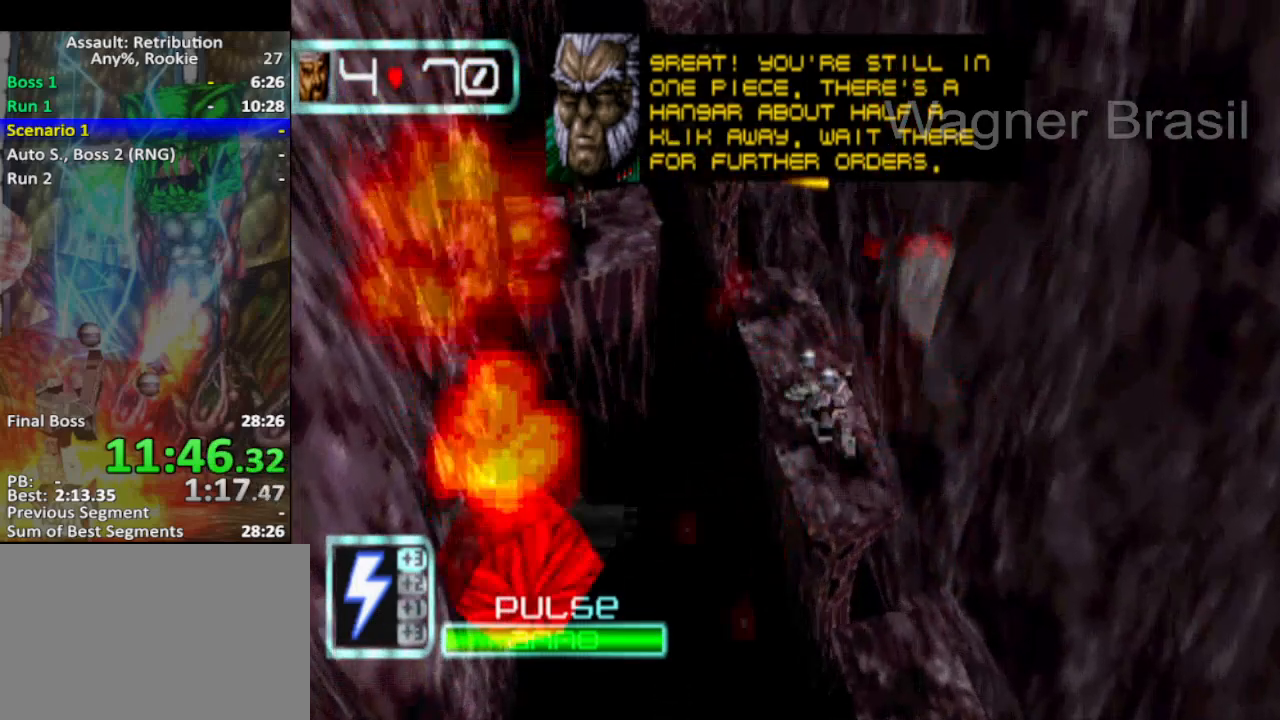
{"buttons": [], "left_stick": "up", "events": []}
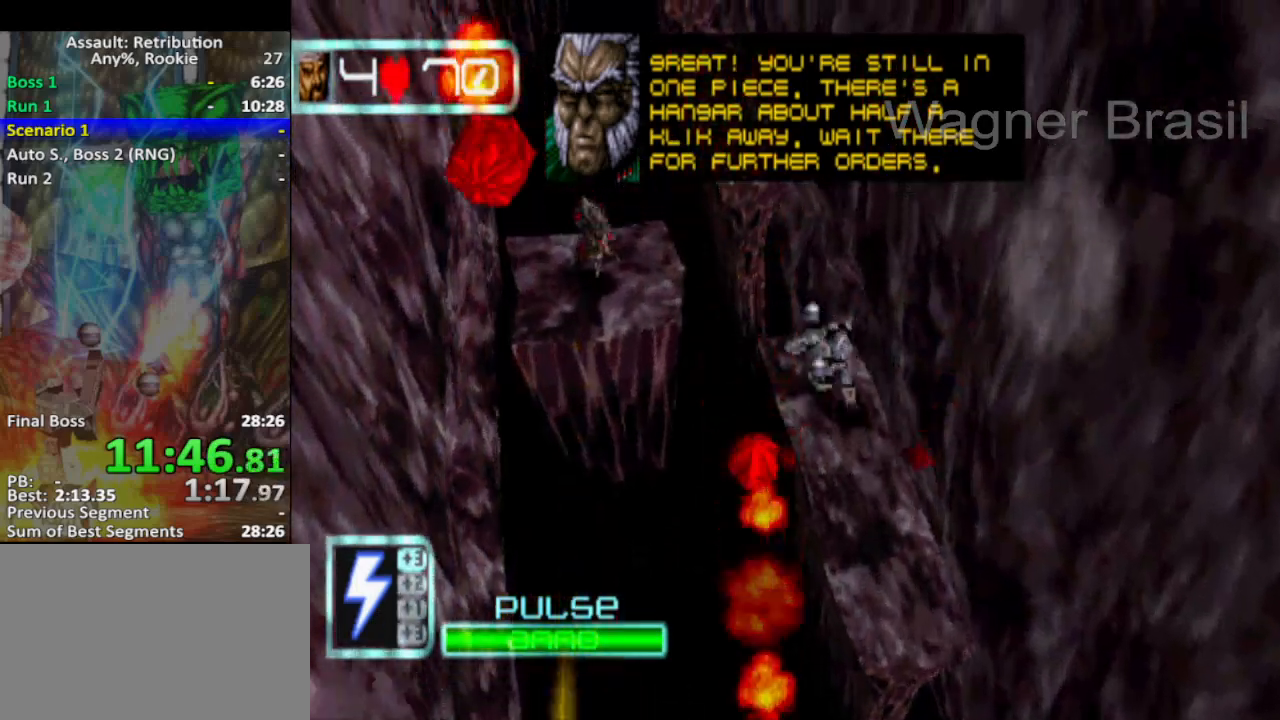
{"buttons": ["CROSS"], "left_stick": "up-left", "events": [[67, "left_stick", "up-left"], [133, "CROSS", "down"]]}
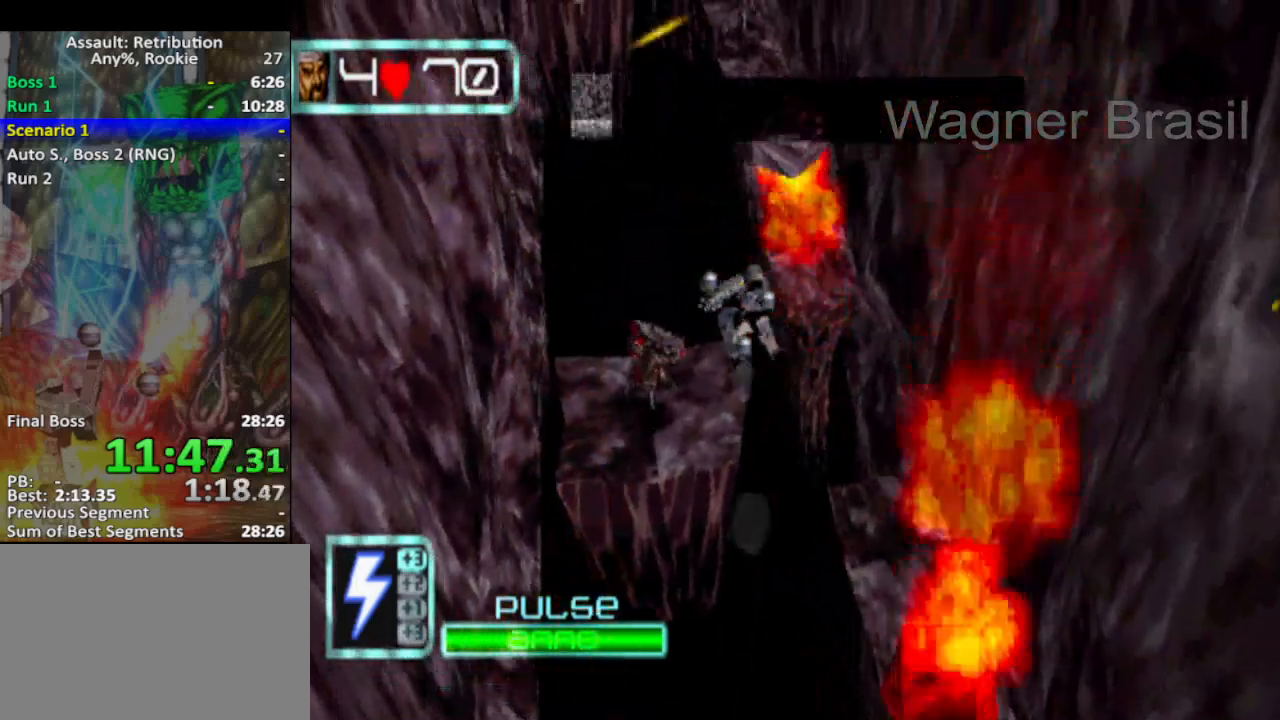
{"buttons": ["CROSS"], "left_stick": "up-right", "events": [[33, "CROSS", "up"], [100, "left_stick", "up"], [433, "CROSS", "down"], [500, "left_stick", "up-right"]]}
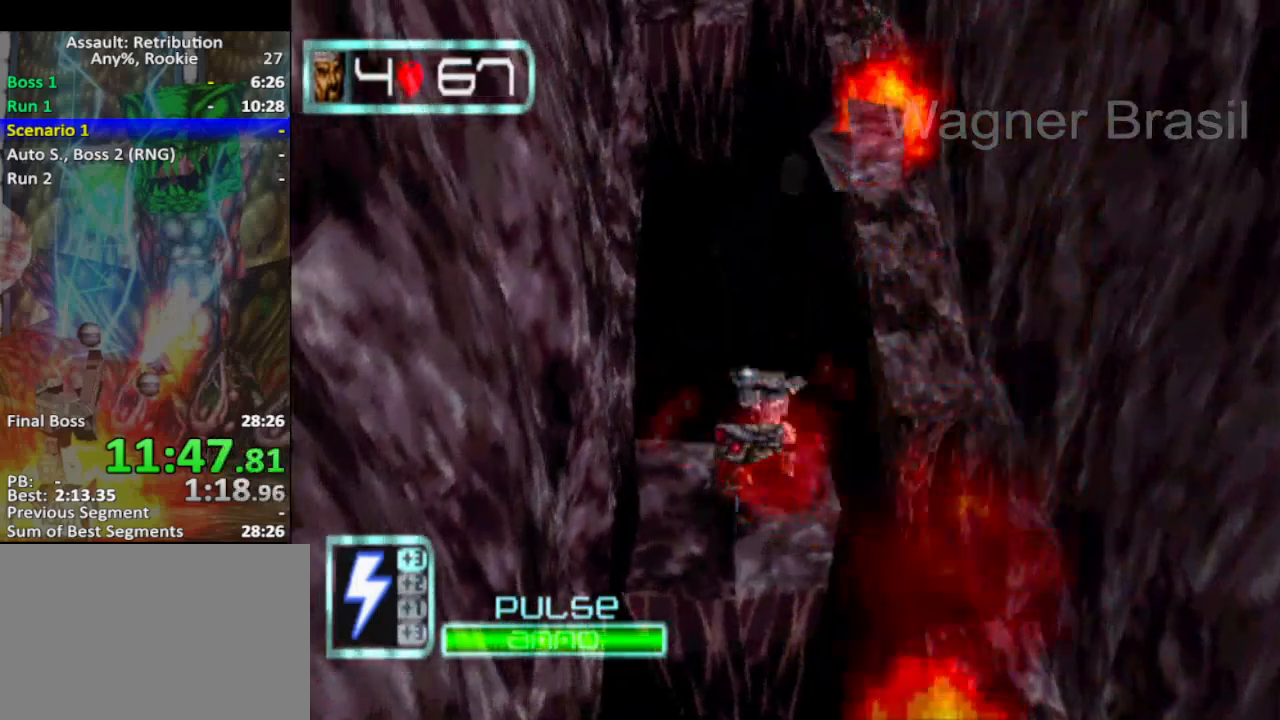
{"buttons": [], "left_stick": "up-right", "events": [[250, "CROSS", "up"]]}
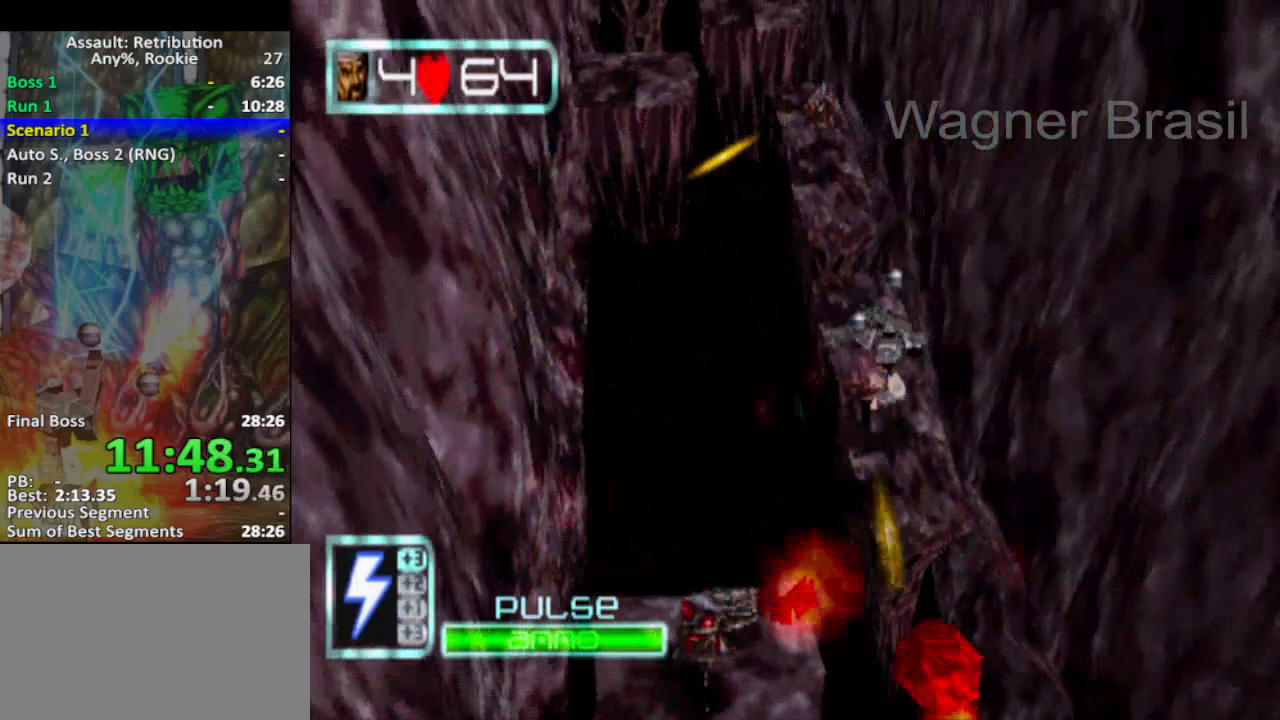
{"buttons": [], "left_stick": "up", "events": [[167, "left_stick", "up"]]}
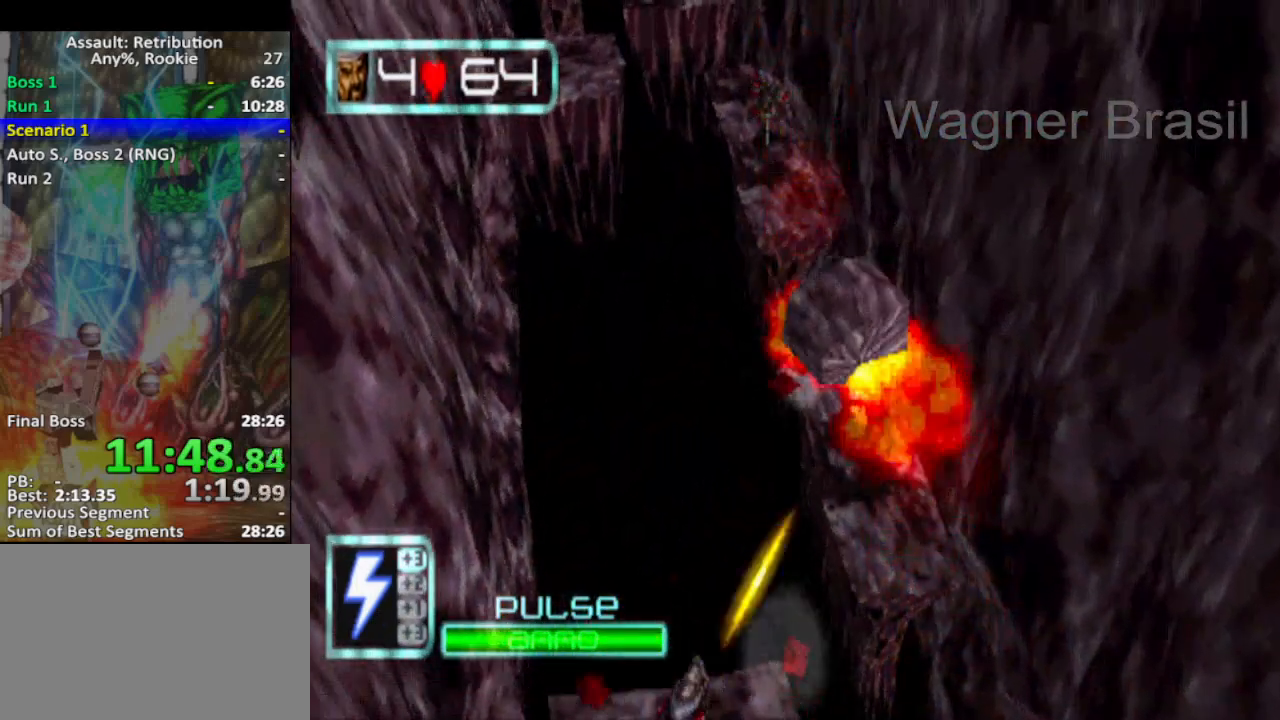
{"buttons": ["CROSS"], "left_stick": "up", "events": [[200, "CROSS", "down"]]}
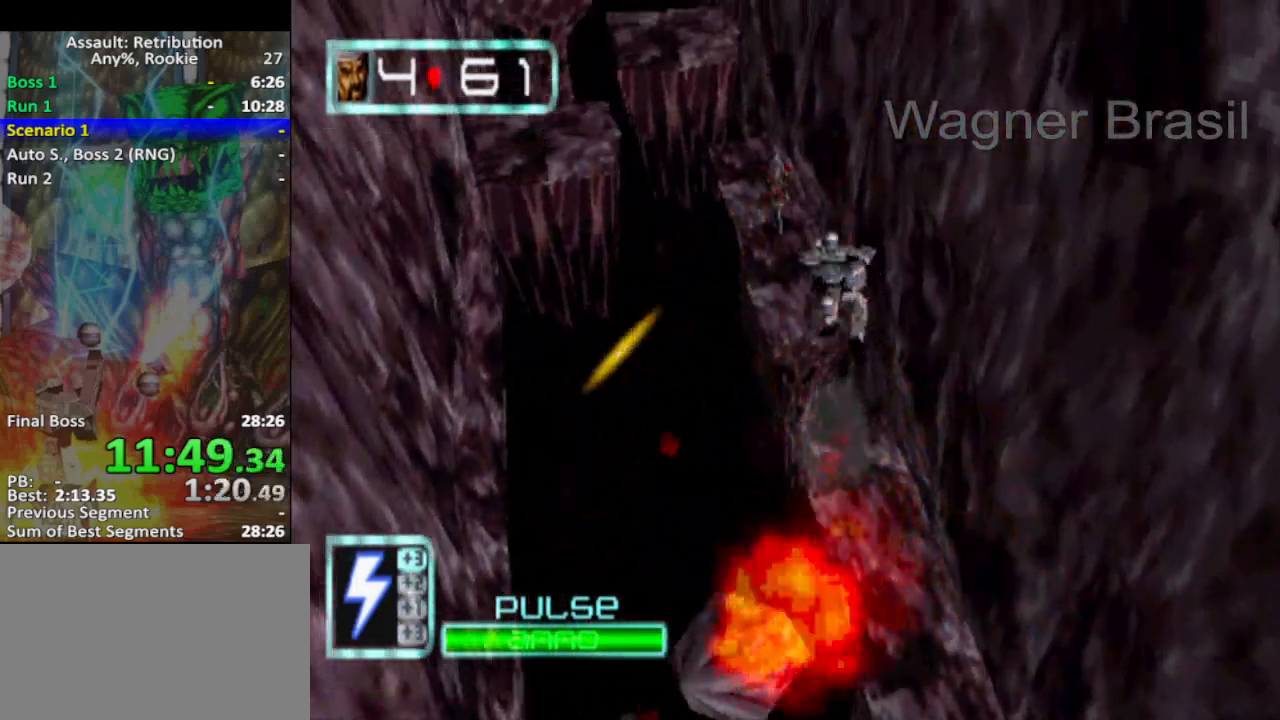
{"buttons": ["SQUARE"], "left_stick": "up", "events": [[33, "CROSS", "up"], [117, "SQUARE", "down"]]}
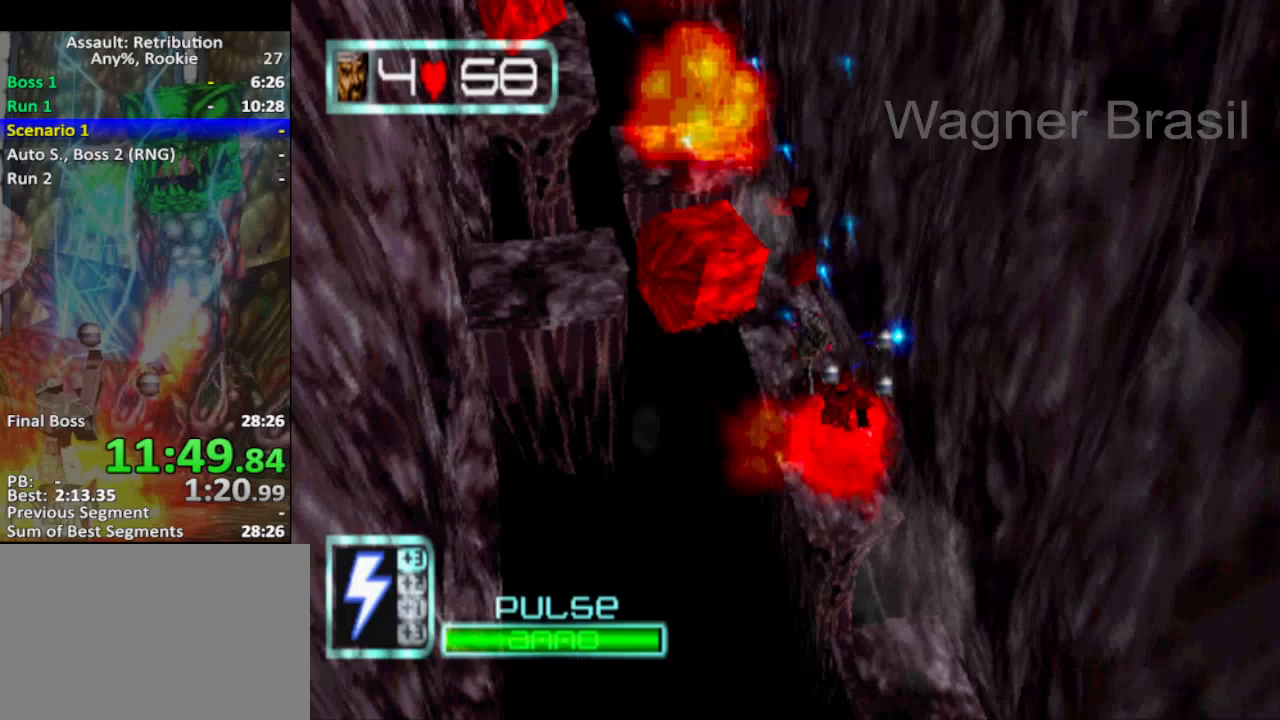
{"buttons": ["CROSS"], "left_stick": "up-left", "events": [[283, "SQUARE", "up"], [433, "left_stick", "up-left"], [500, "CROSS", "down"]]}
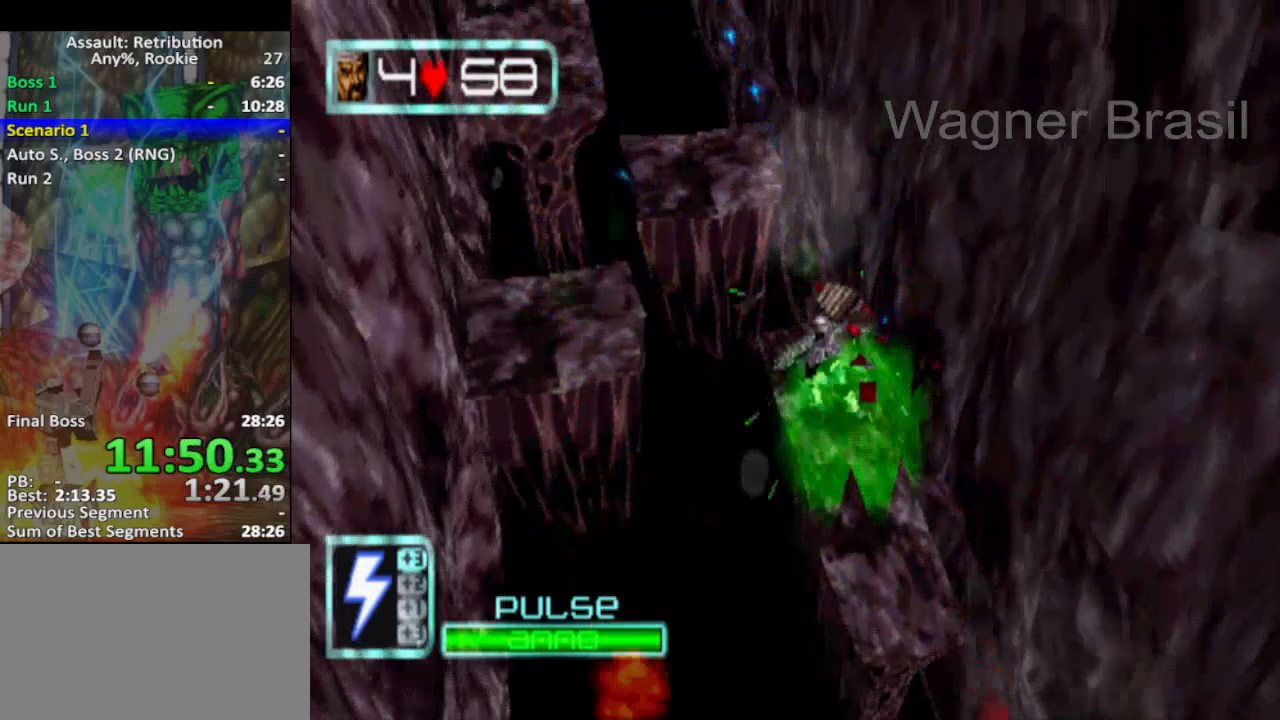
{"buttons": [], "left_stick": "up-left", "events": [[433, "CROSS", "up"]]}
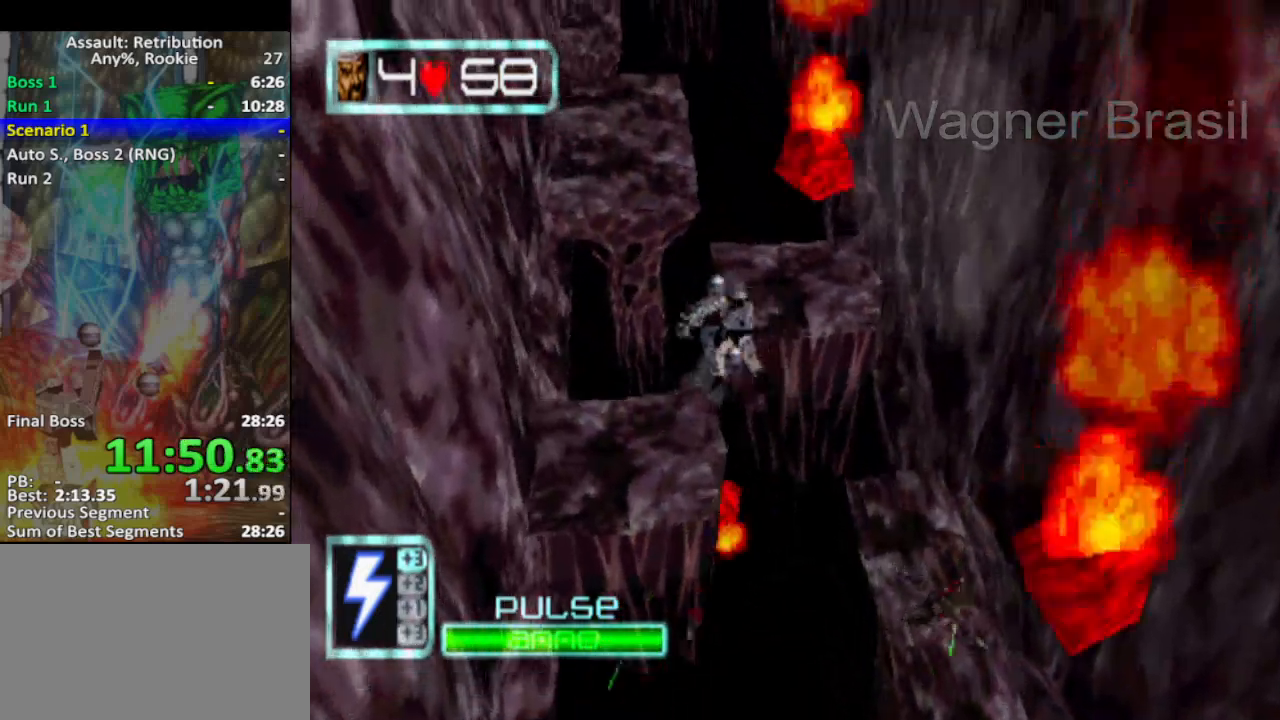
{"buttons": ["CROSS"], "left_stick": "up-right", "events": [[217, "left_stick", "center"], [367, "CROSS", "down"], [433, "left_stick", "up-right"]]}
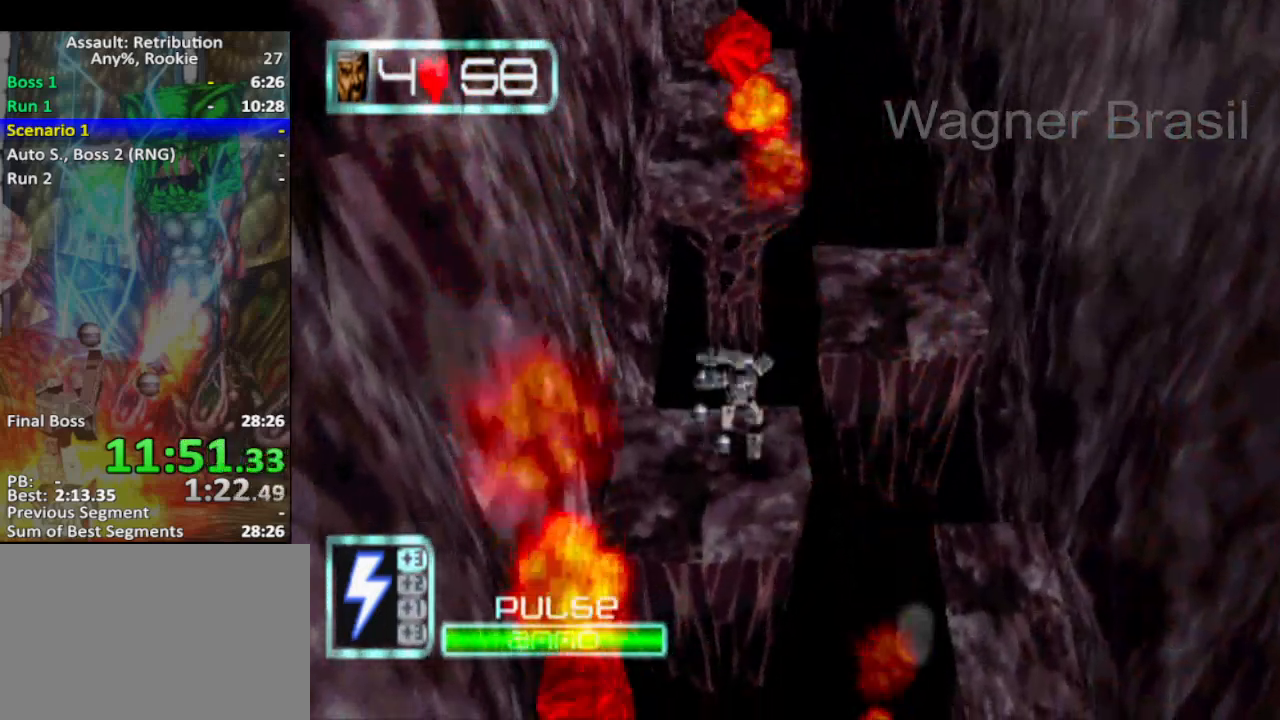
{"buttons": [], "left_stick": "up", "events": [[367, "CROSS", "up"], [433, "left_stick", "up"]]}
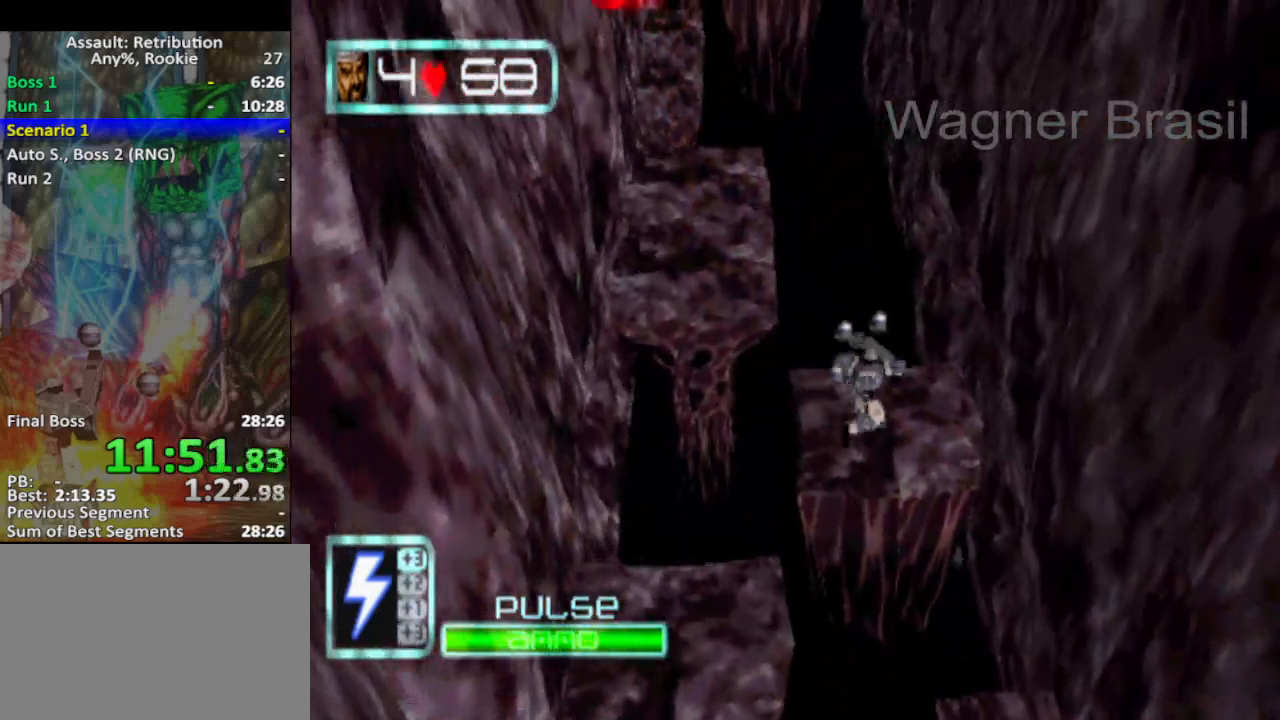
{"buttons": ["CROSS"], "left_stick": "up-left", "events": [[333, "CROSS", "down"], [450, "left_stick", "up-left"]]}
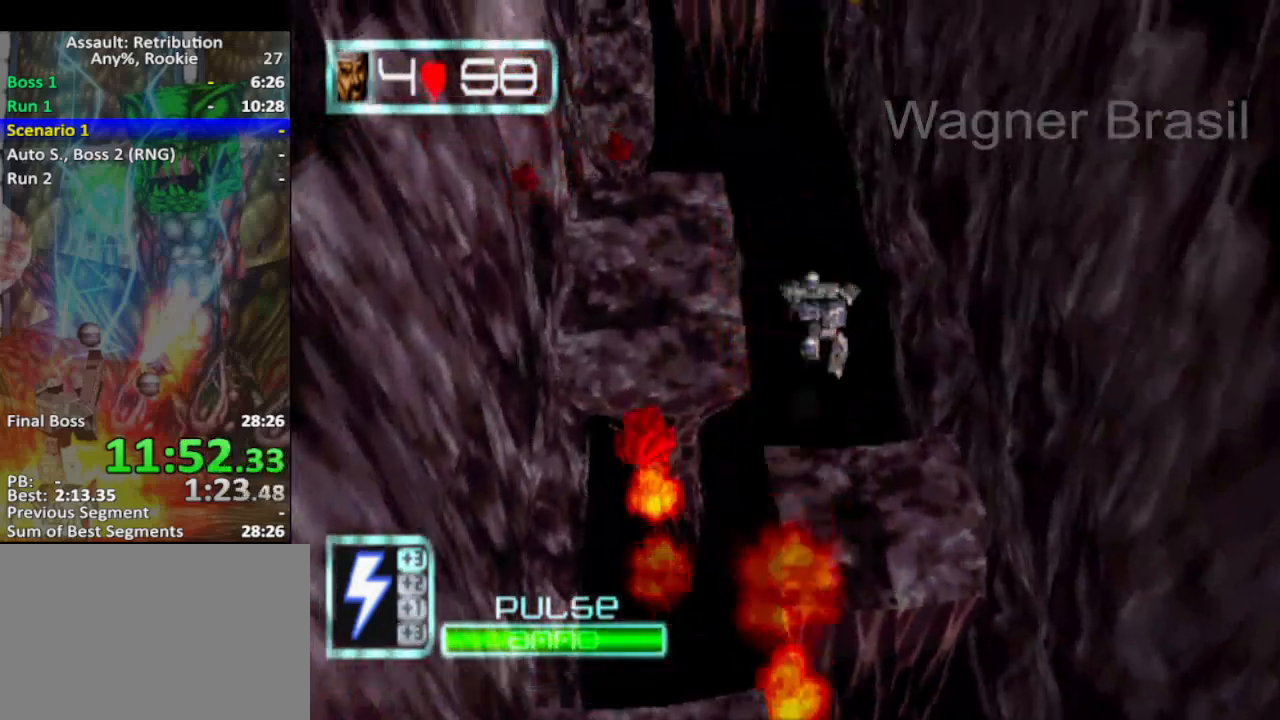
{"buttons": [], "left_stick": "up-left", "events": [[283, "CROSS", "up"]]}
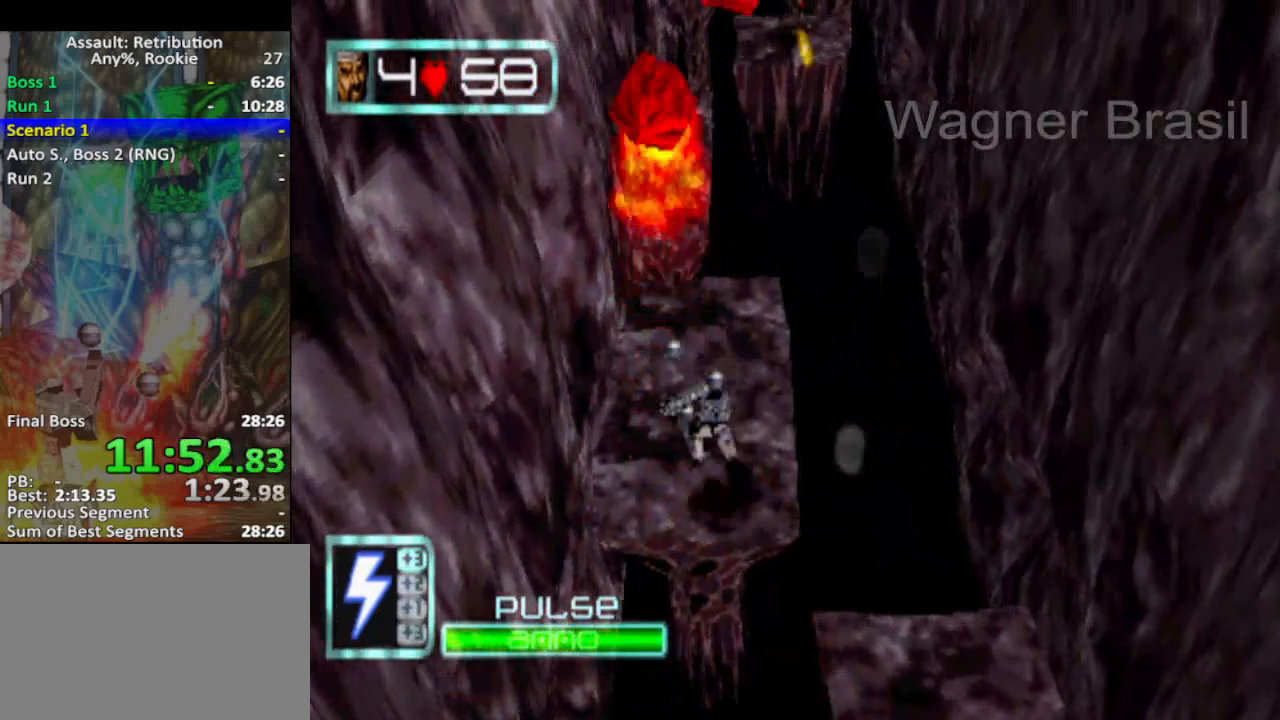
{"buttons": [], "left_stick": "up", "events": [[33, "left_stick", "up"]]}
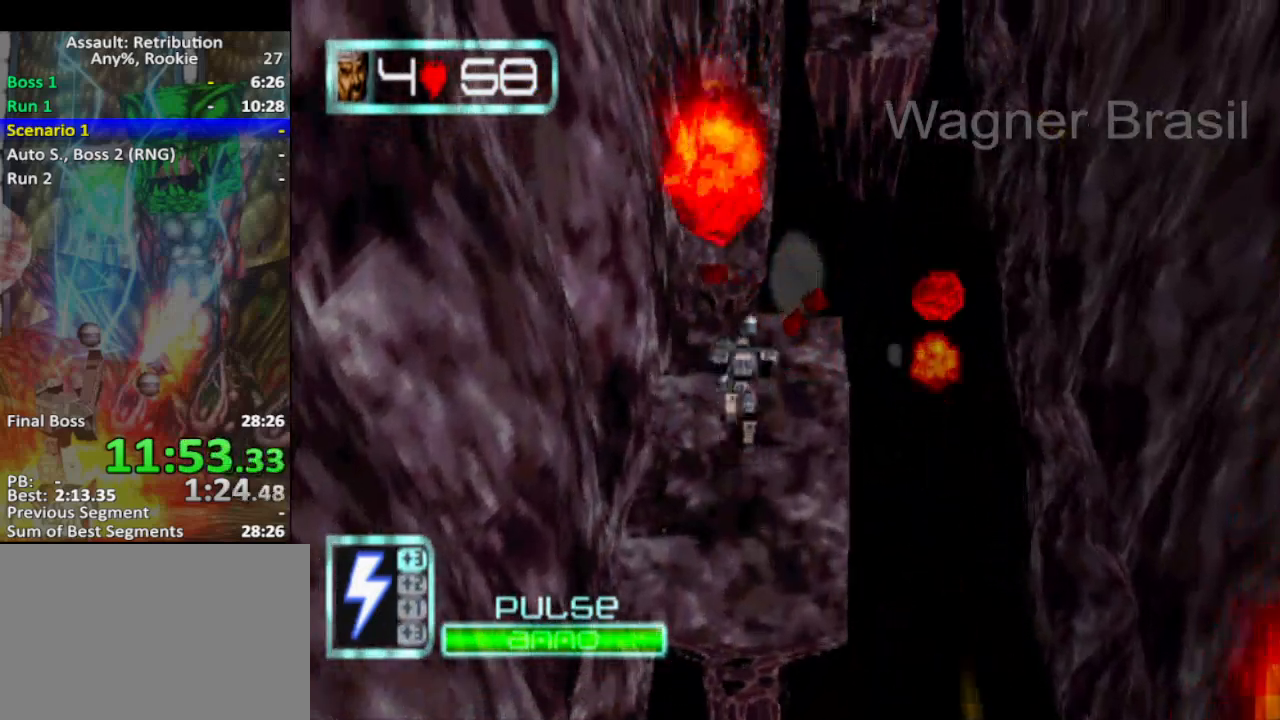
{"buttons": ["CROSS"], "left_stick": "up", "events": [[283, "CROSS", "down"]]}
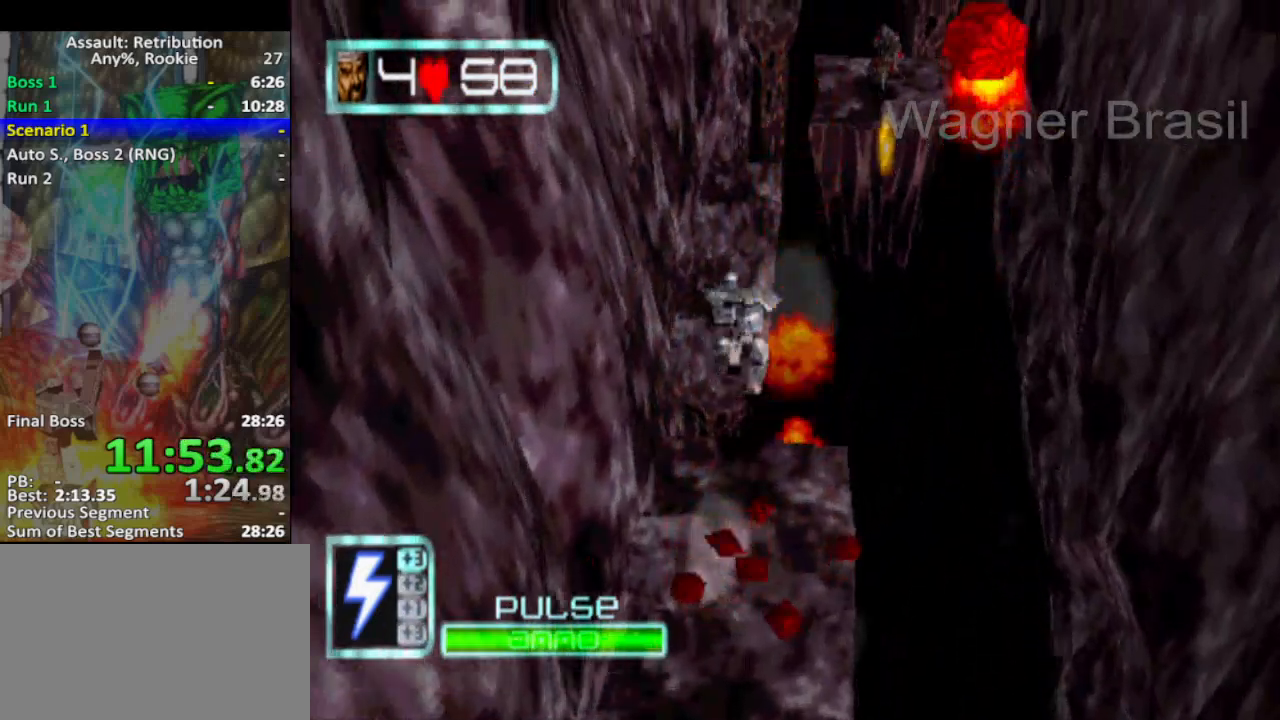
{"buttons": [], "left_stick": "up", "events": [[33, "CROSS", "up"], [100, "SQUARE", "down"], [283, "SQUARE", "up"]]}
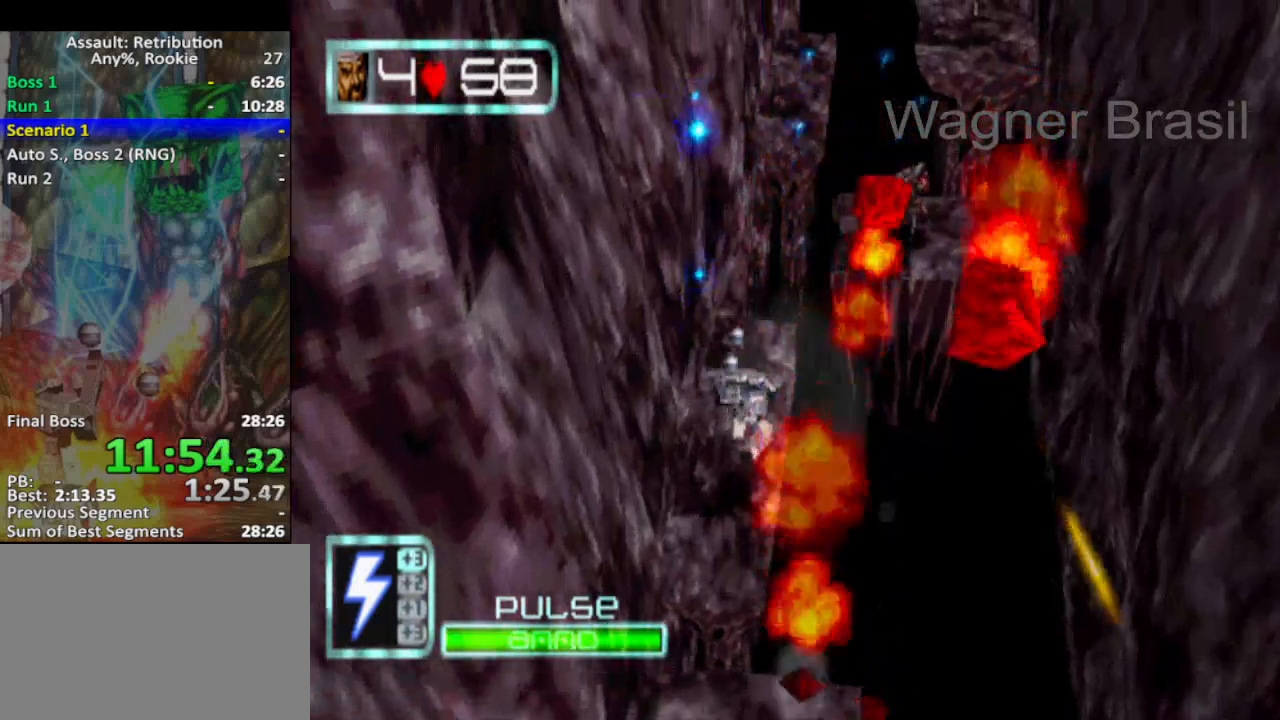
{"buttons": ["CROSS"], "left_stick": "up", "events": [[433, "CROSS", "down"]]}